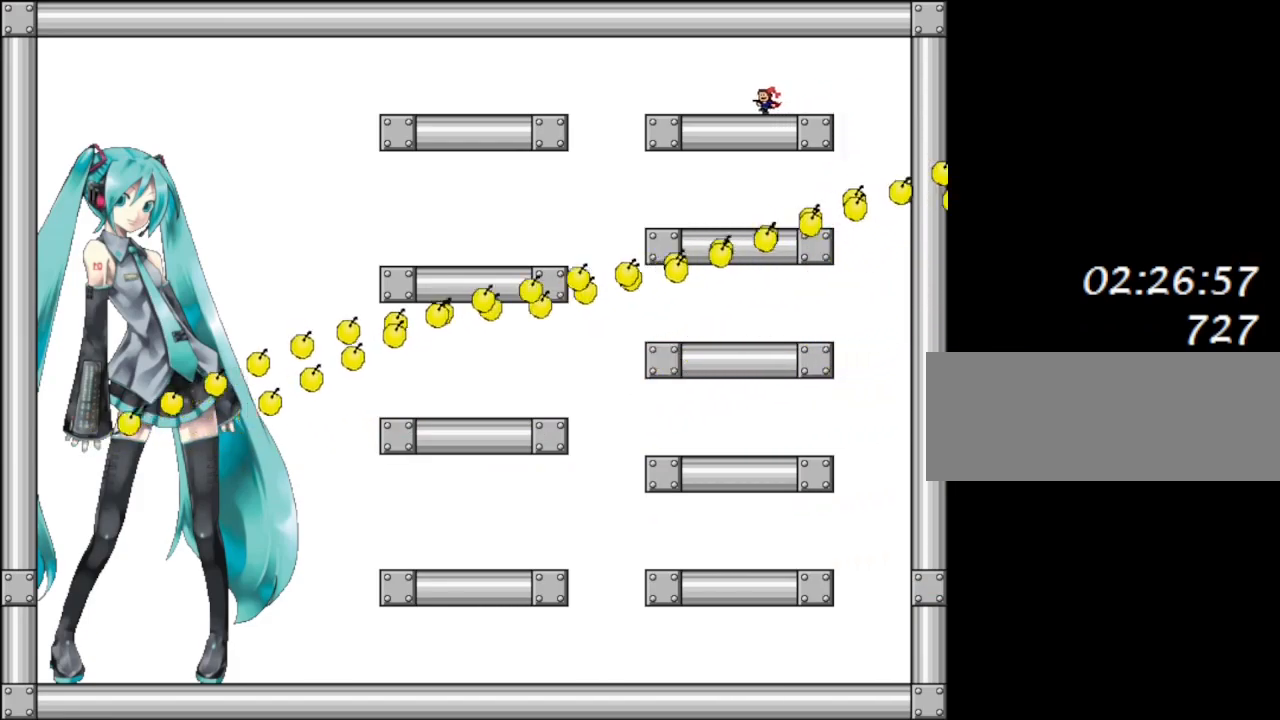
Gameplay with keyboard; each line is a JSON object with the keys held at the frame after it. "events" lists presses ("down") and releases ("up") of "down", "left", "r", "right", "shift_l", "shift_r", "up" and "z" between this image and that frame as [ms after this image, input, new state], when the widget could be followed in between. No other keys are recorded. Mouse input is not recorded.
{"keys": ["left"], "events": []}
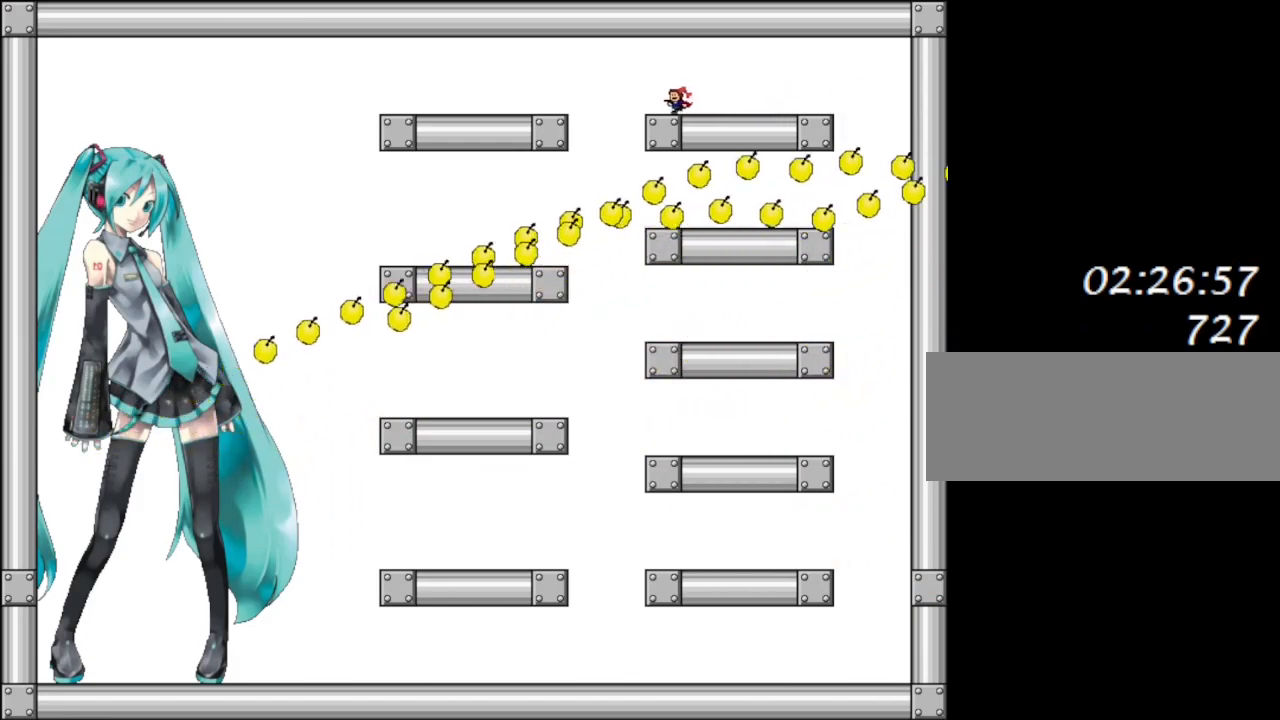
{"keys": ["left"], "events": [[100, "shift_l", "down"], [150, "shift_l", "up"]]}
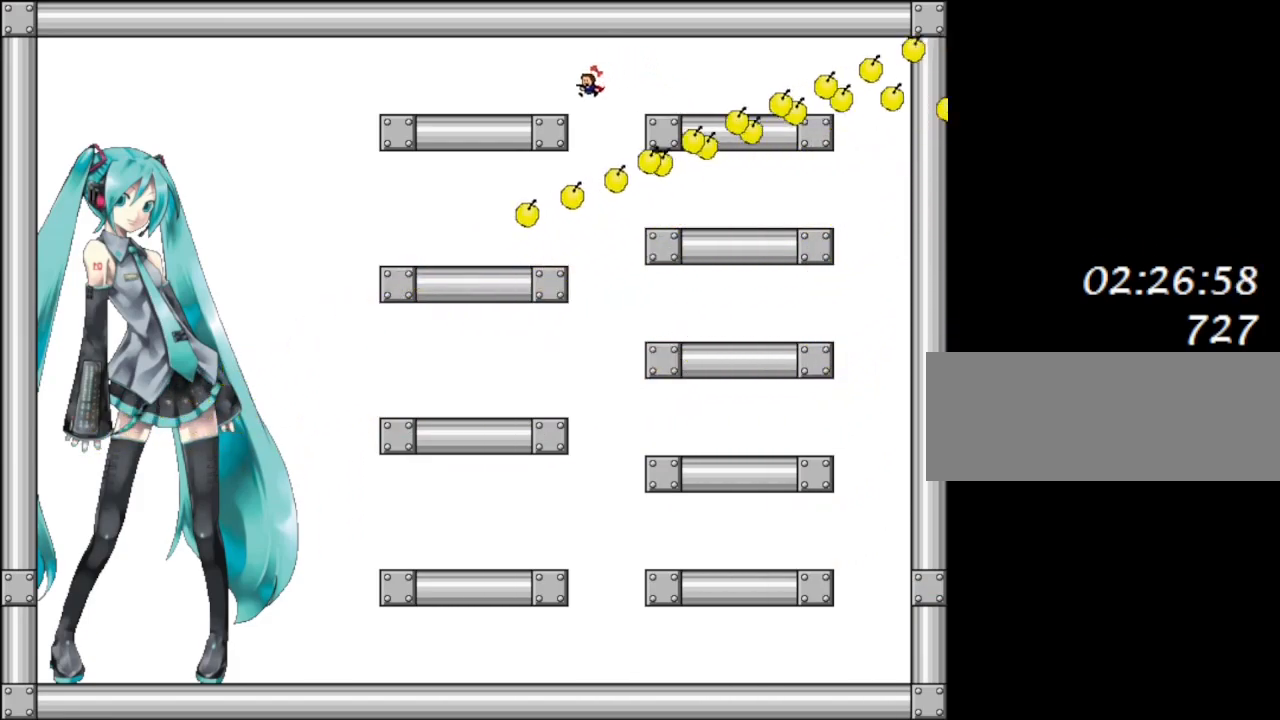
{"keys": ["right", "shift_l"], "events": [[50, "left", "up"], [67, "shift_l", "down"], [100, "shift_l", "up"], [300, "left", "down"], [417, "left", "up"], [467, "right", "down"], [483, "shift_l", "down"]]}
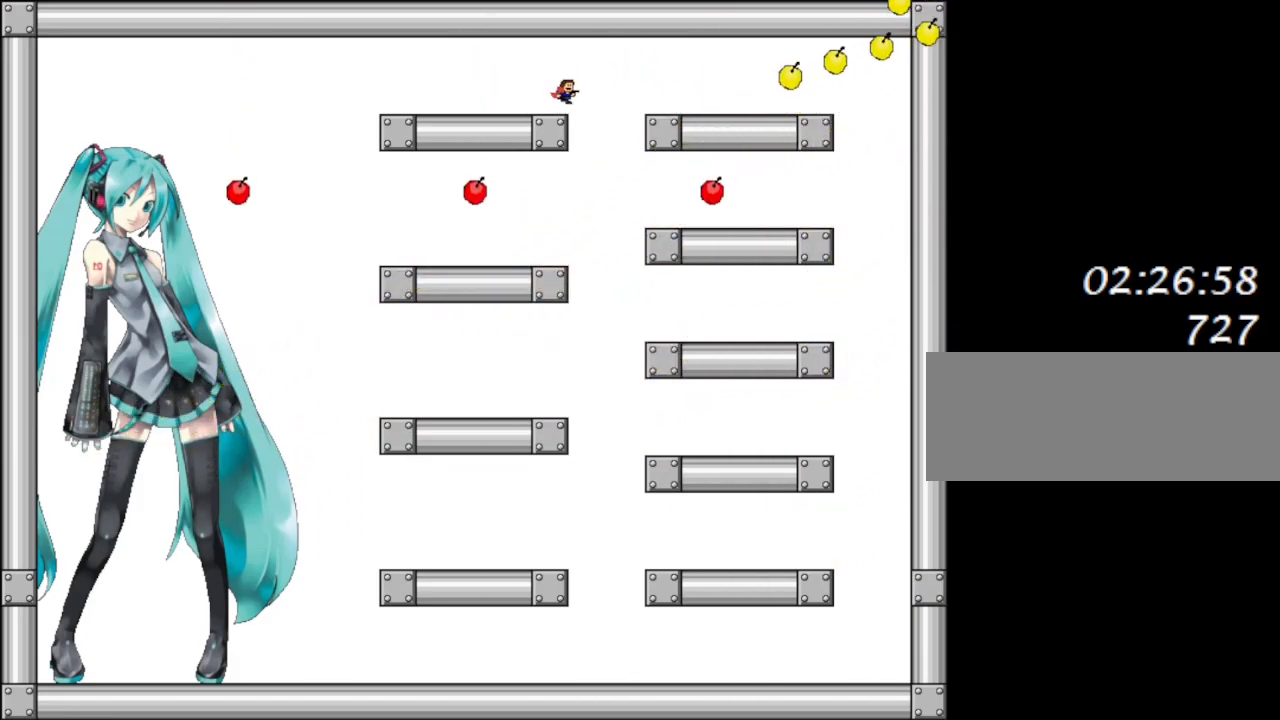
{"keys": ["right"], "events": [[50, "shift_l", "up"], [467, "shift_l", "down"], [500, "shift_l", "up"]]}
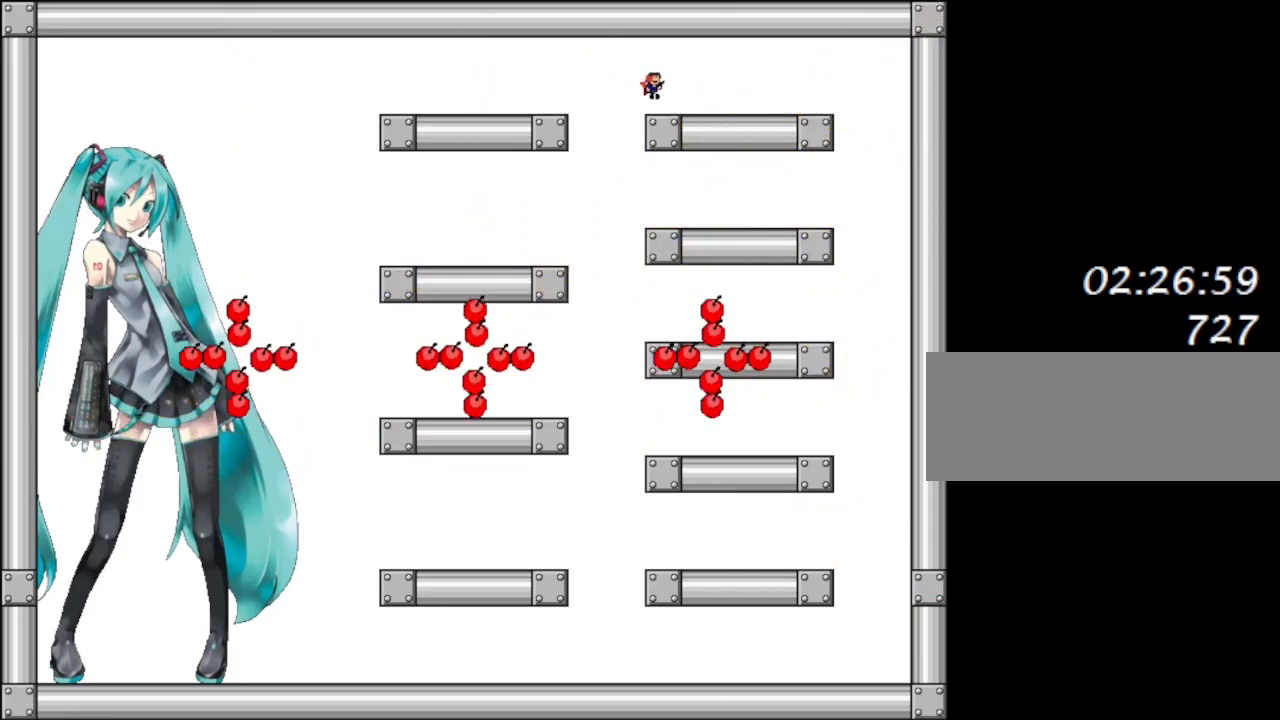
{"keys": ["right"], "events": [[133, "right", "up"], [300, "right", "down"]]}
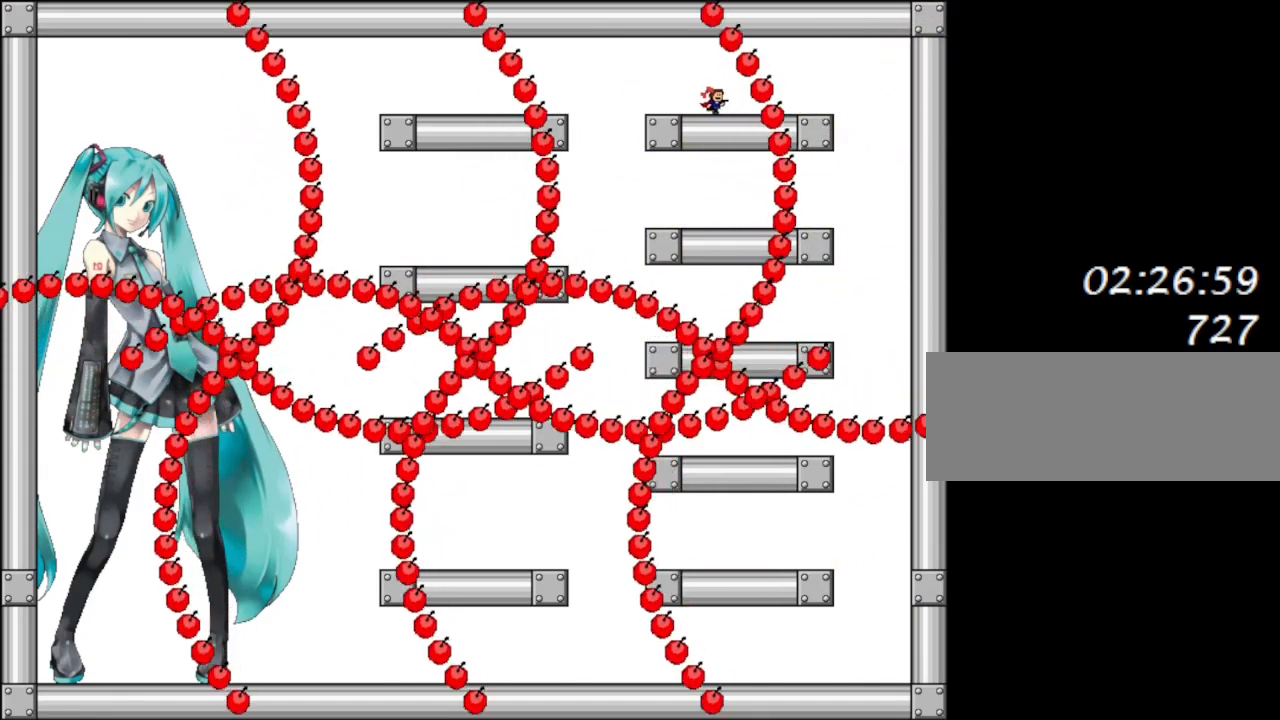
{"keys": ["right"], "events": []}
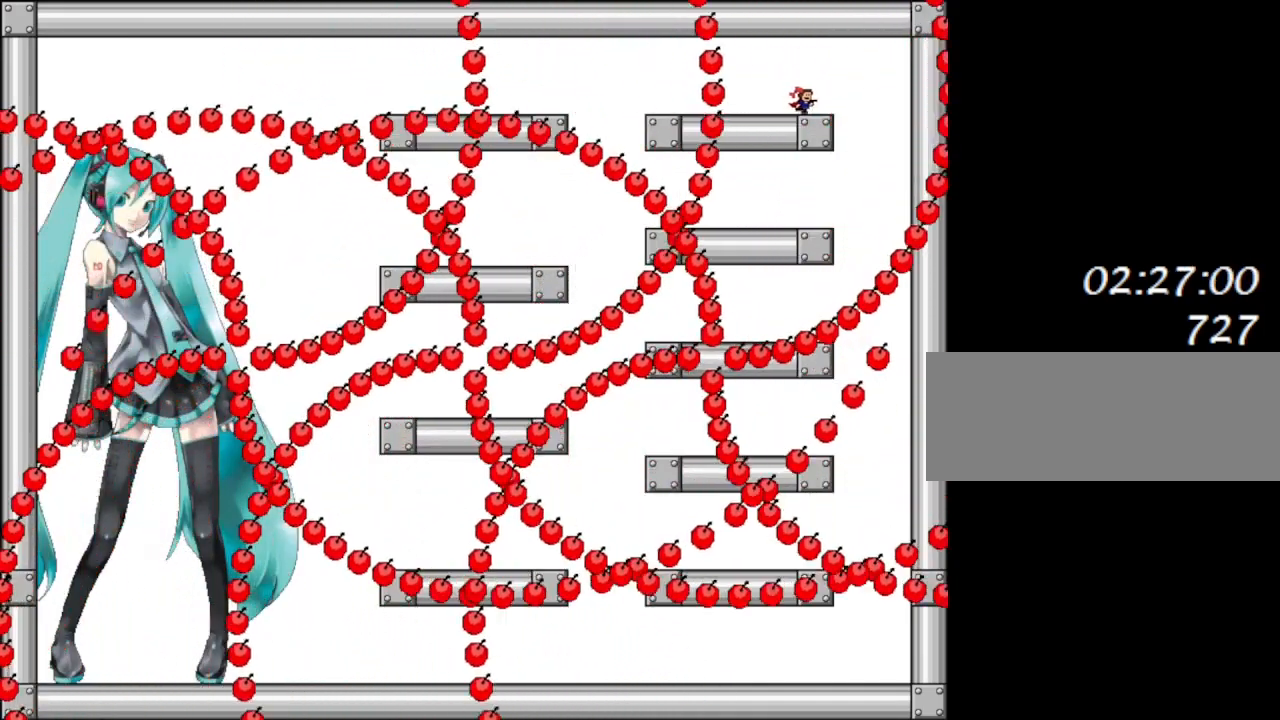
{"keys": ["left"], "events": [[100, "shift_l", "down"], [150, "shift_l", "up"], [333, "right", "up"], [383, "left", "down"], [433, "shift_l", "down"], [467, "shift_l", "up"]]}
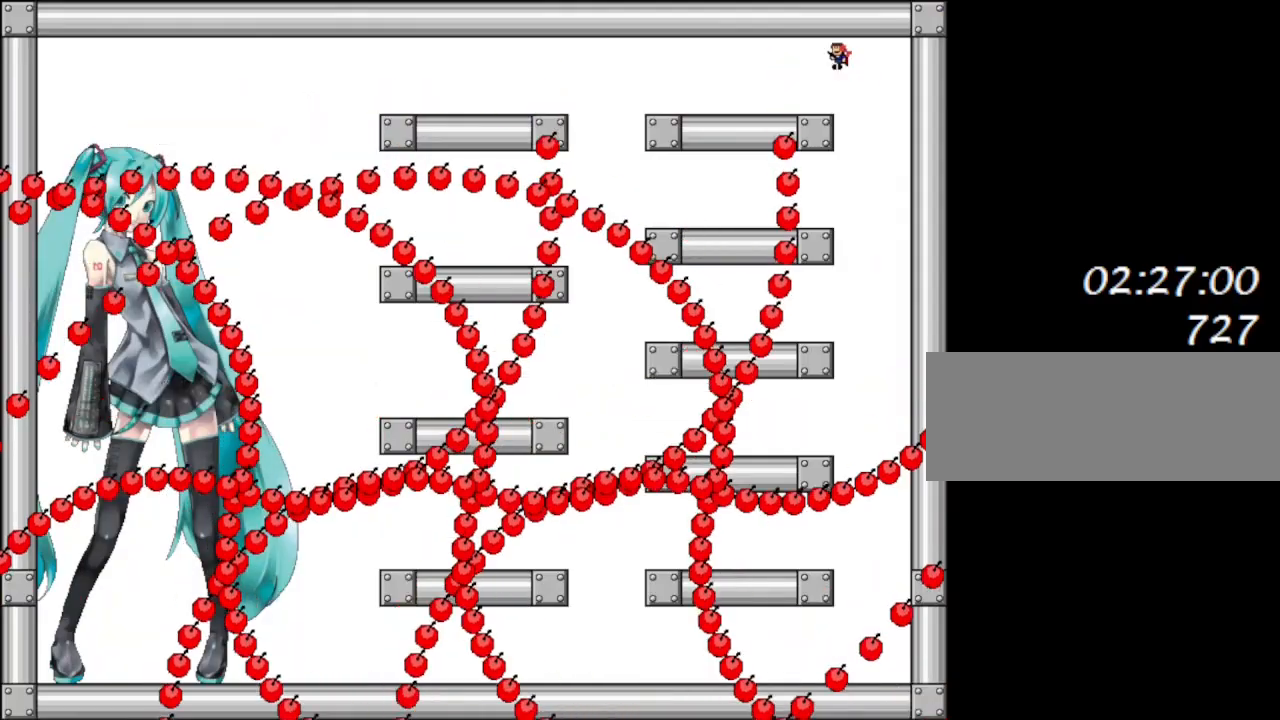
{"keys": ["left"], "events": []}
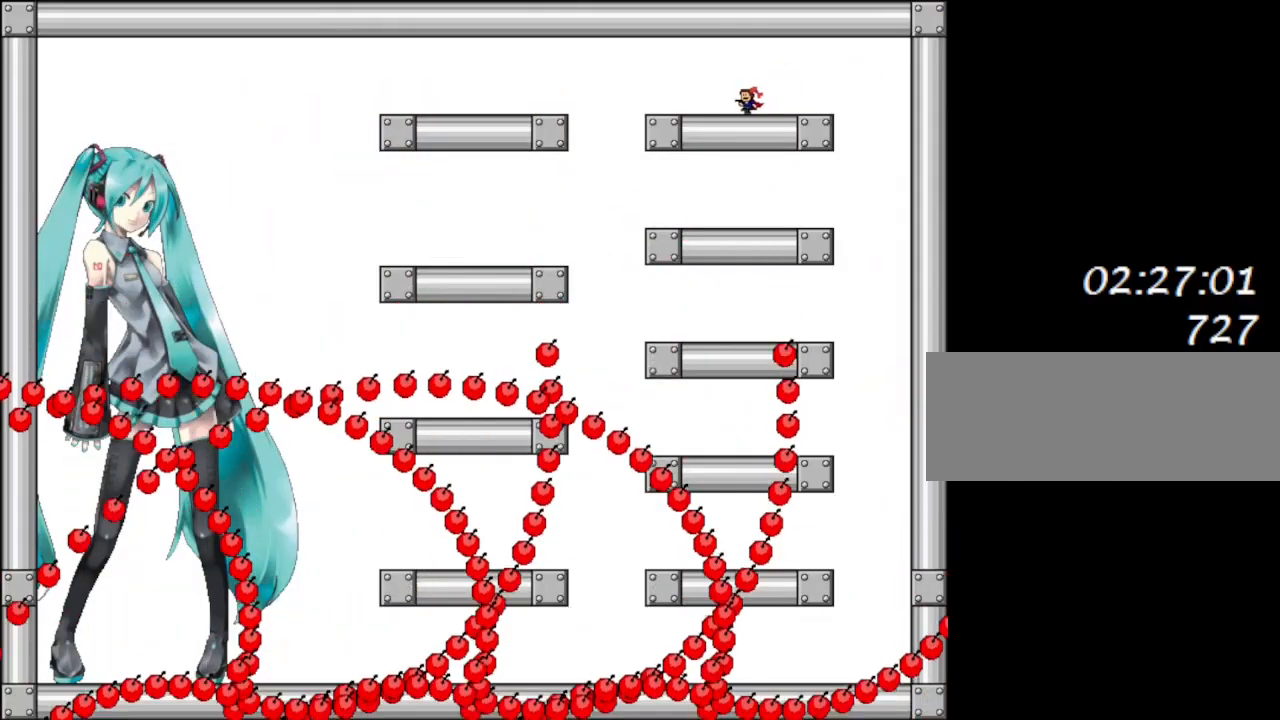
{"keys": ["left"], "events": []}
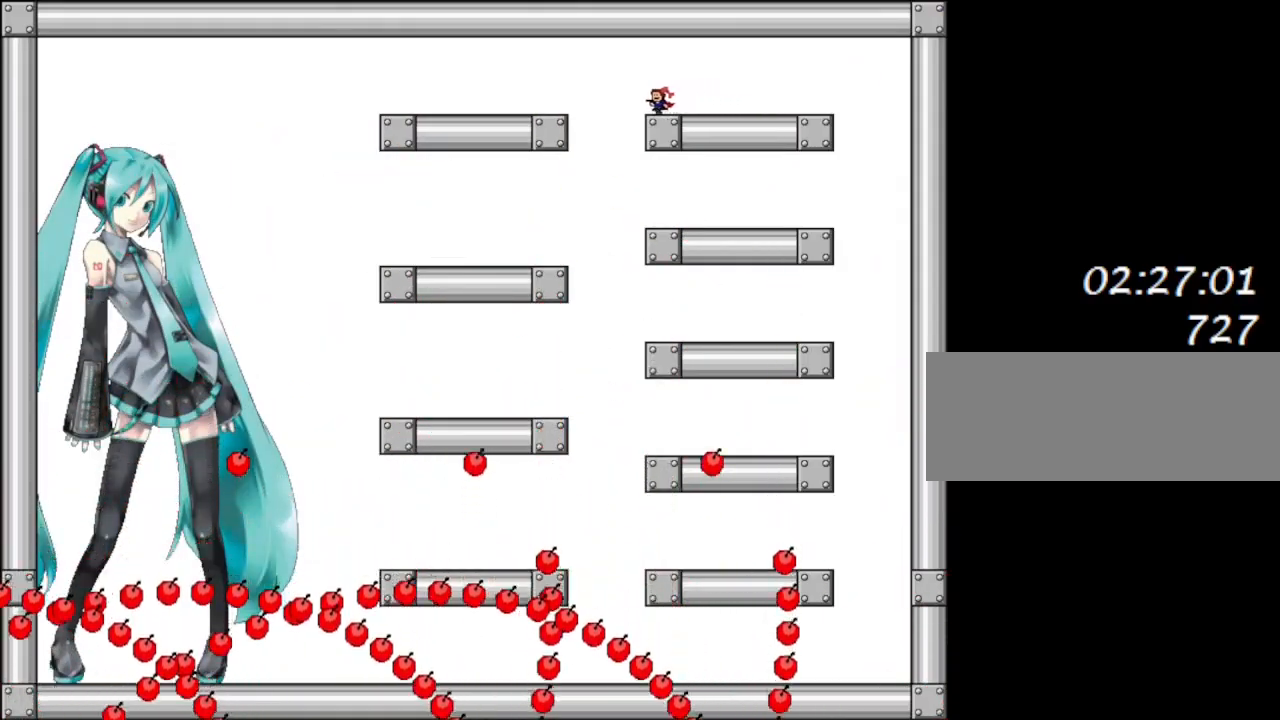
{"keys": ["left"], "events": [[283, "shift_l", "down"], [367, "shift_l", "up"]]}
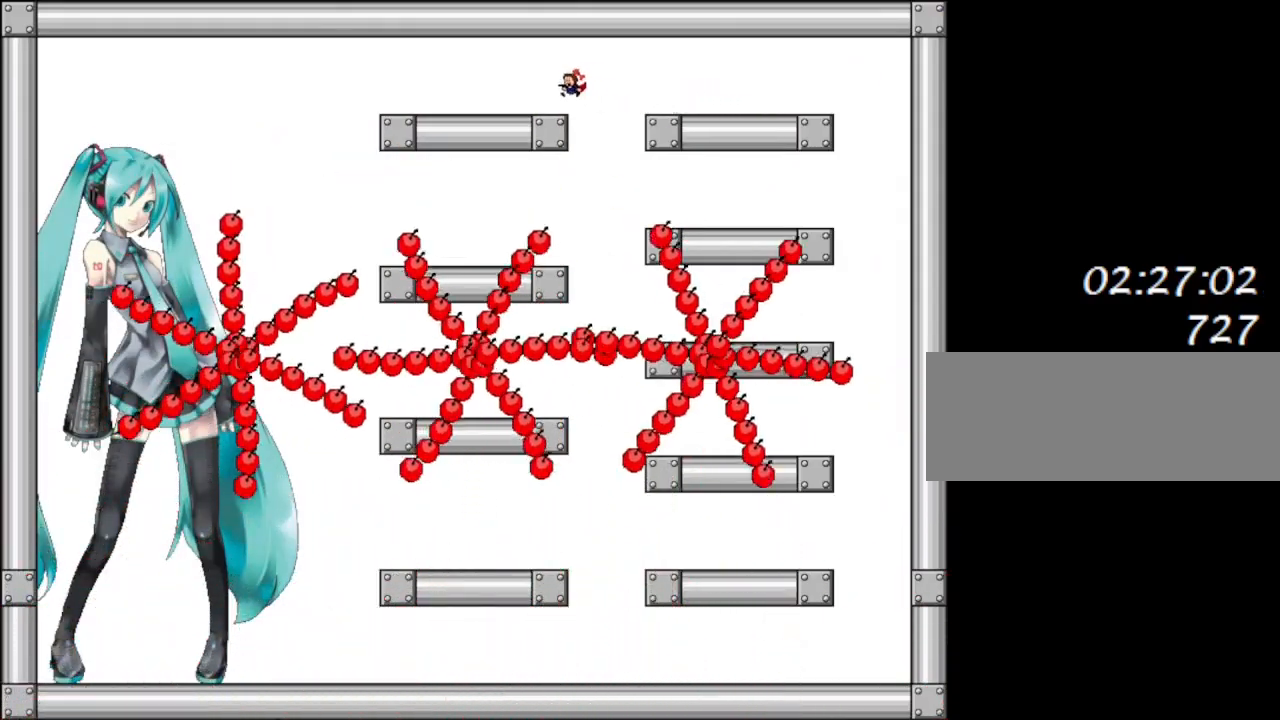
{"keys": ["left"], "events": [[167, "z", "down"], [300, "z", "up"]]}
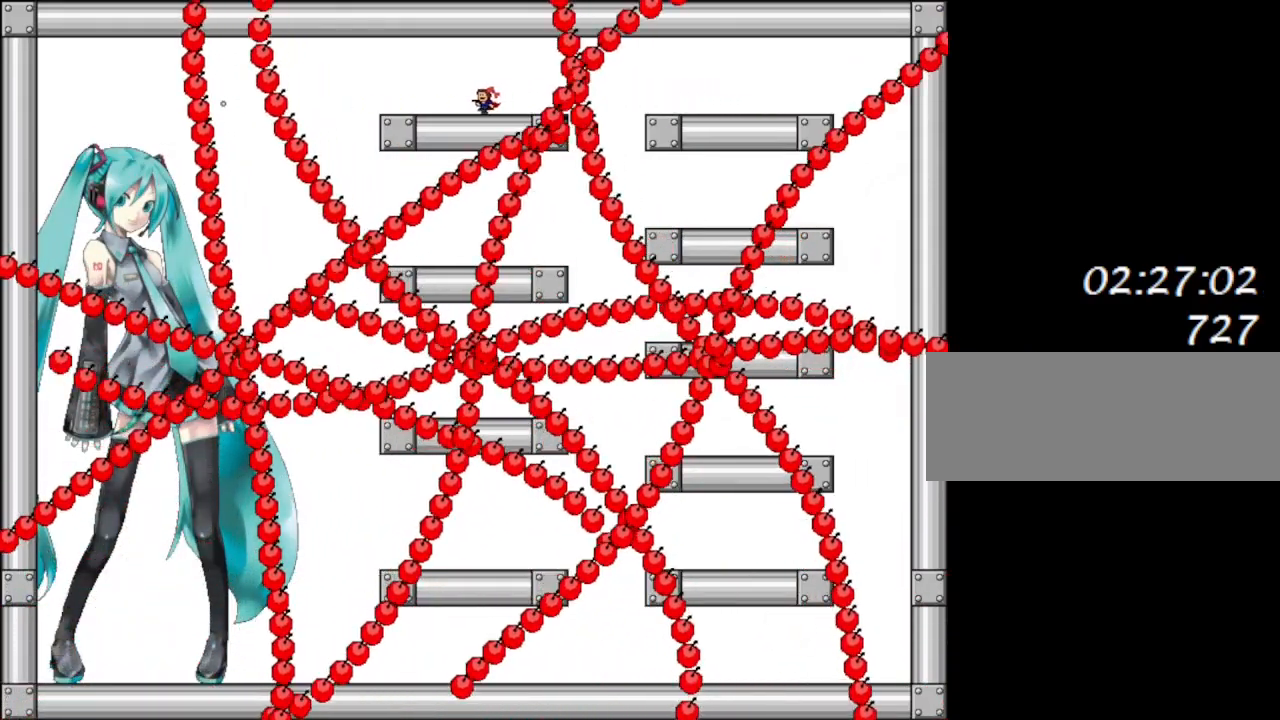
{"keys": ["left"], "events": [[17, "z", "down"], [167, "z", "up"]]}
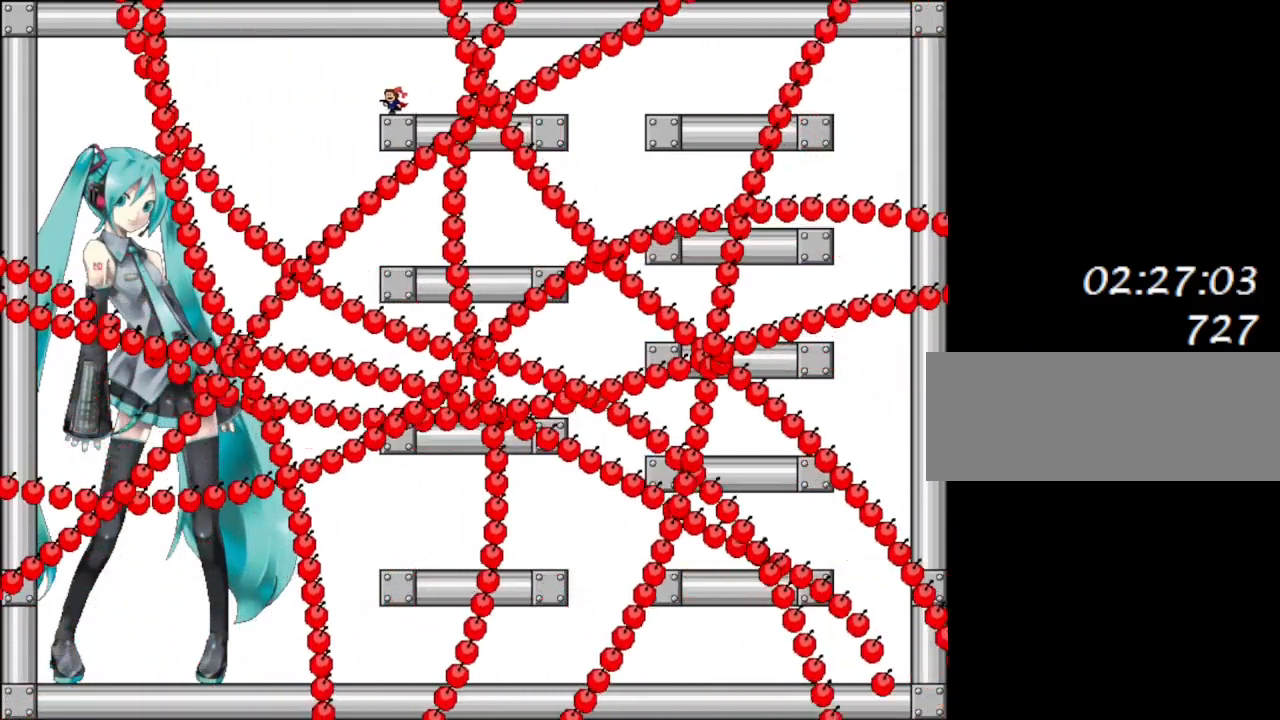
{"keys": [], "events": [[67, "left", "up"]]}
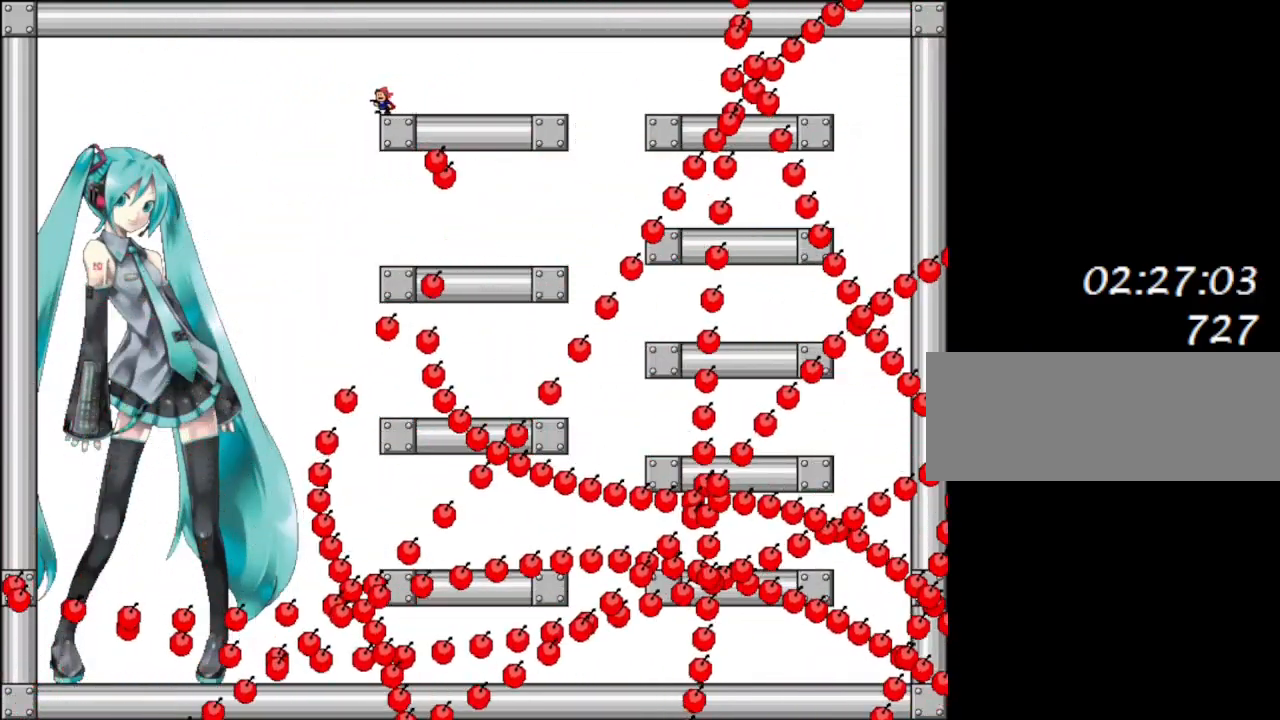
{"keys": [], "events": [[67, "left", "down"], [167, "left", "up"]]}
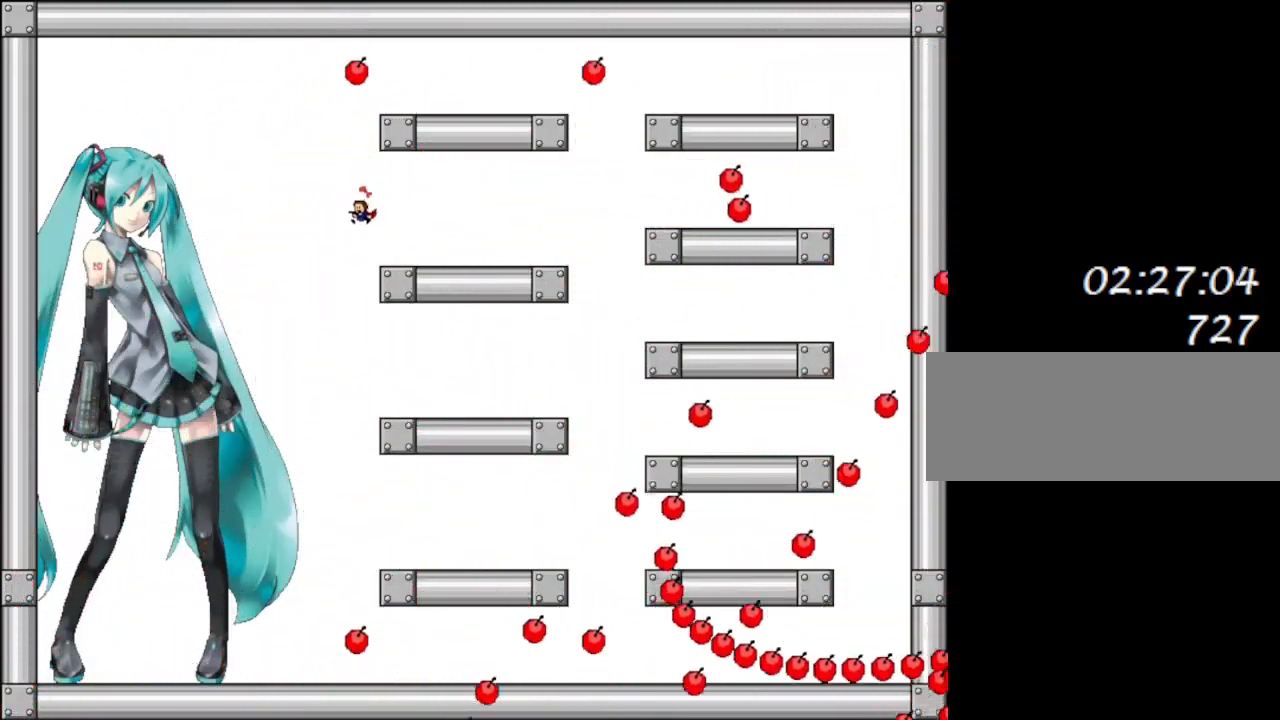
{"keys": [], "events": [[100, "right", "down"], [300, "right", "up"]]}
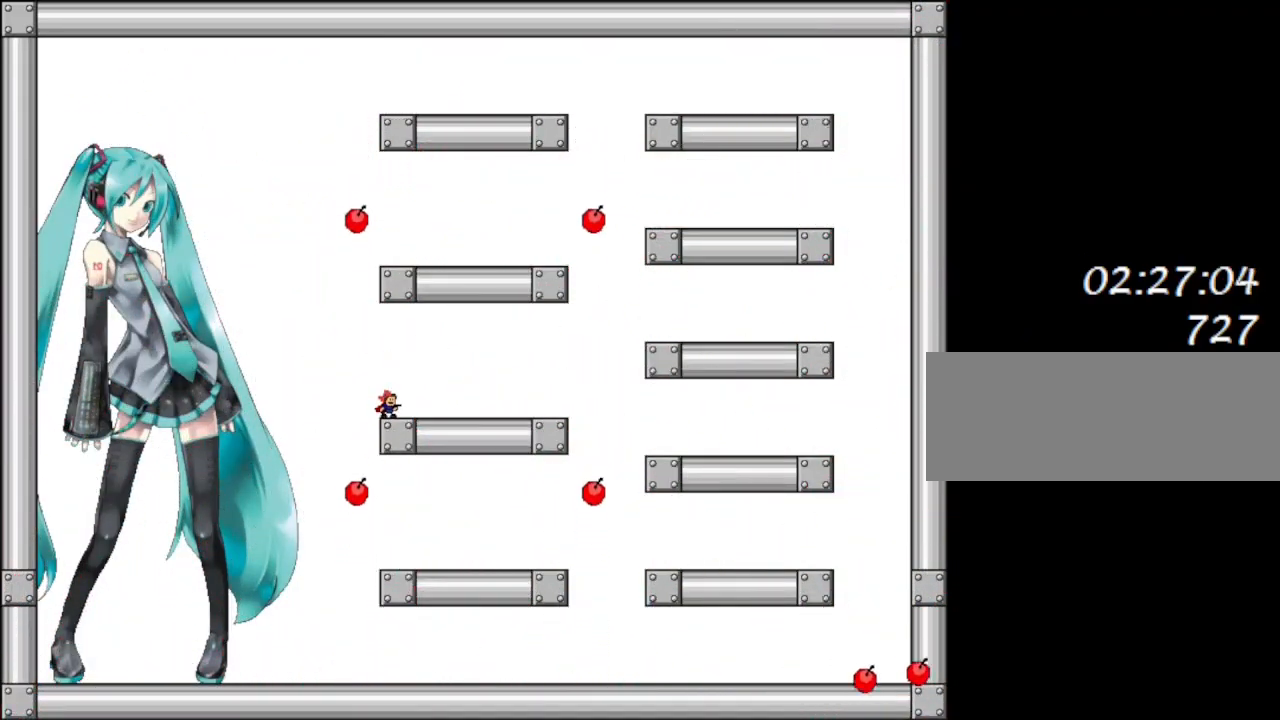
{"keys": ["z"], "events": [[117, "z", "down"], [250, "z", "up"], [483, "z", "down"]]}
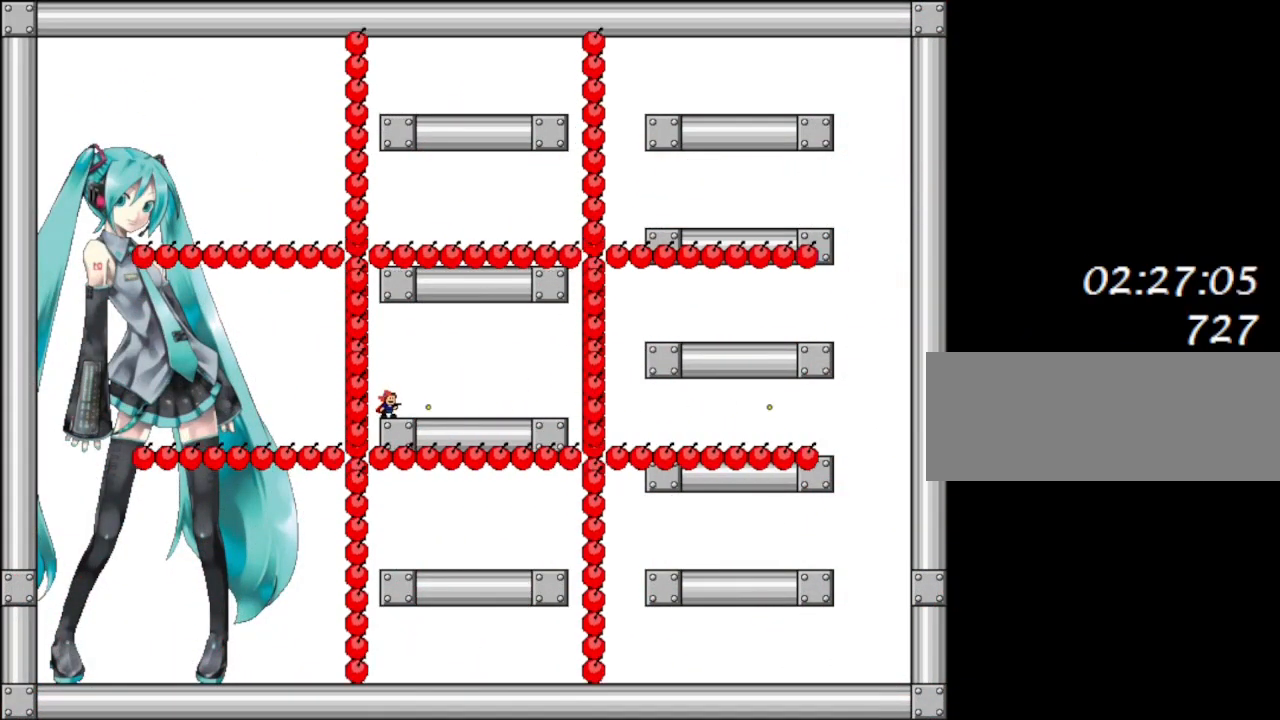
{"keys": ["z"], "events": [[100, "z", "up"], [400, "z", "down"]]}
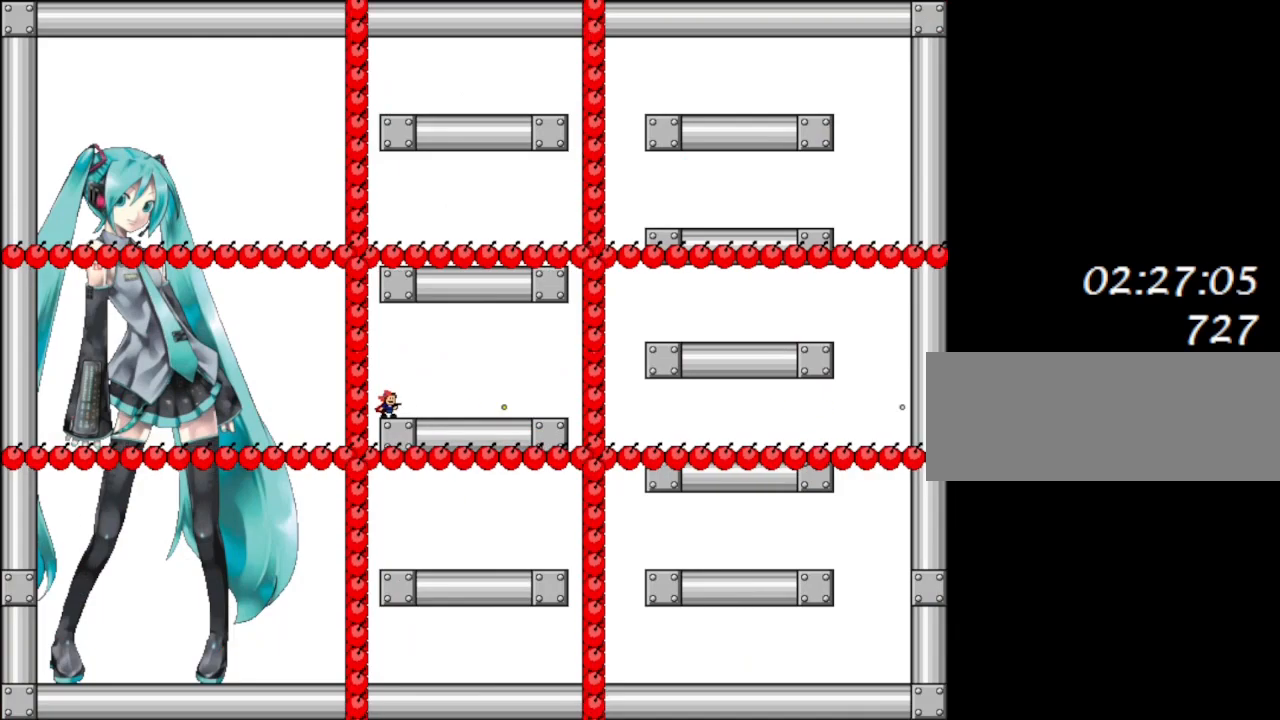
{"keys": [], "events": [[50, "z", "up"], [217, "shift_l", "down"], [350, "shift_l", "up"]]}
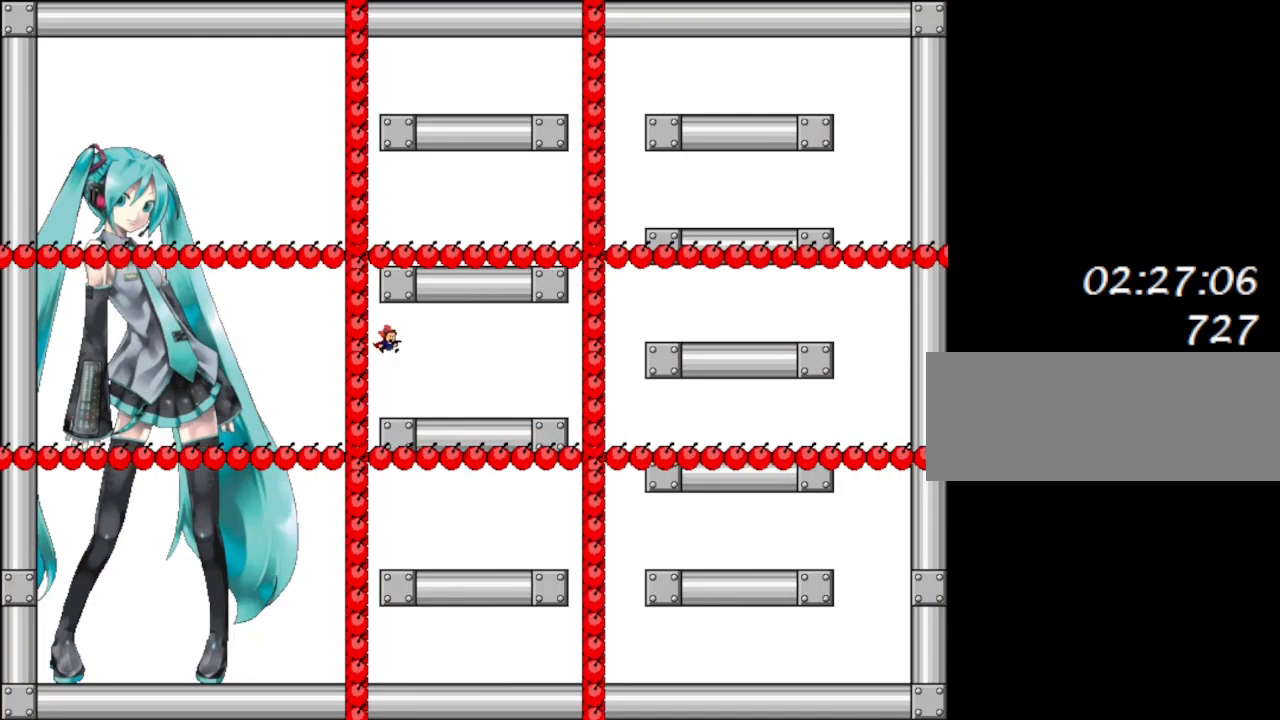
{"keys": [], "events": [[150, "left", "down"], [367, "left", "up"]]}
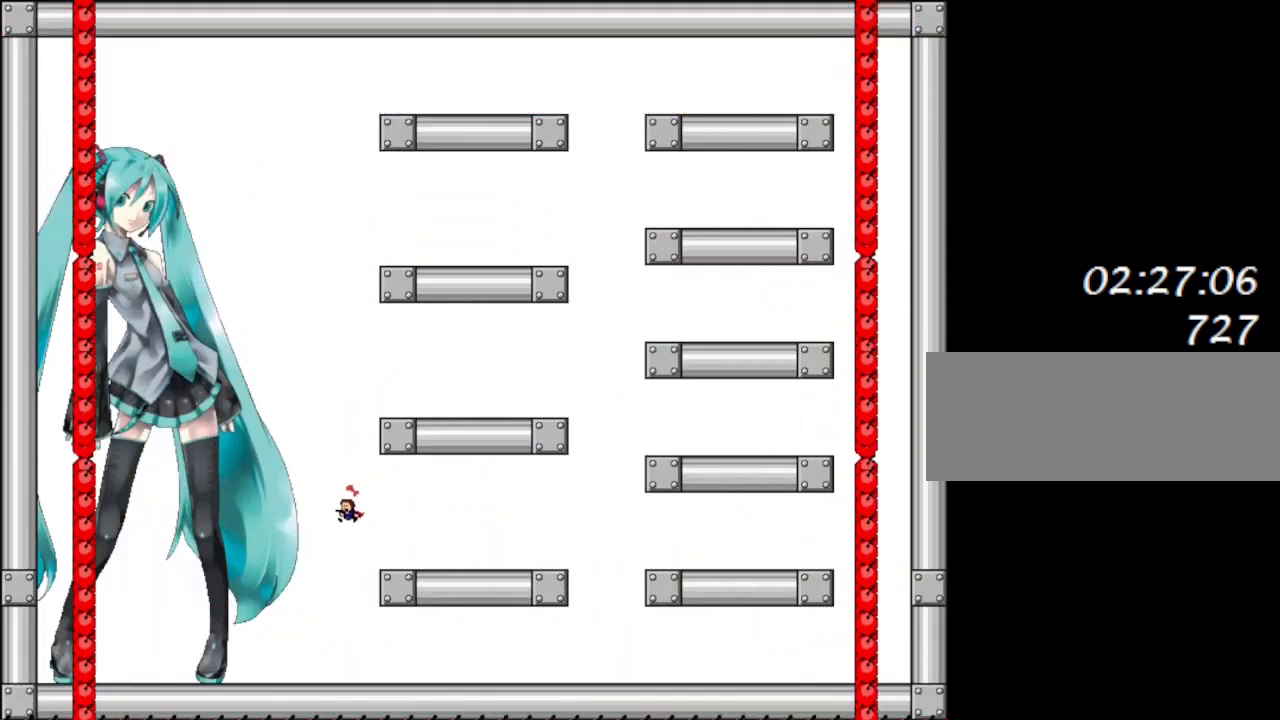
{"keys": [], "events": [[83, "right", "down"], [317, "right", "up"], [333, "z", "down"], [500, "z", "up"]]}
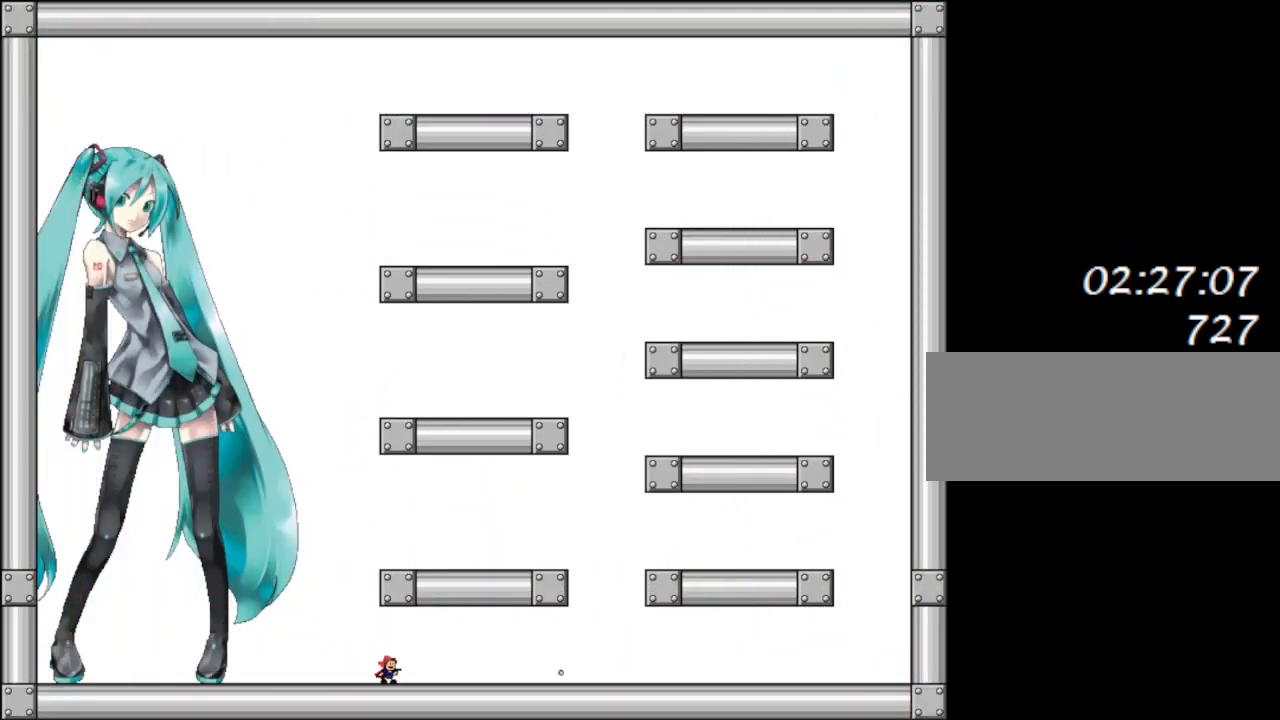
{"keys": ["z"], "events": [[500, "z", "down"]]}
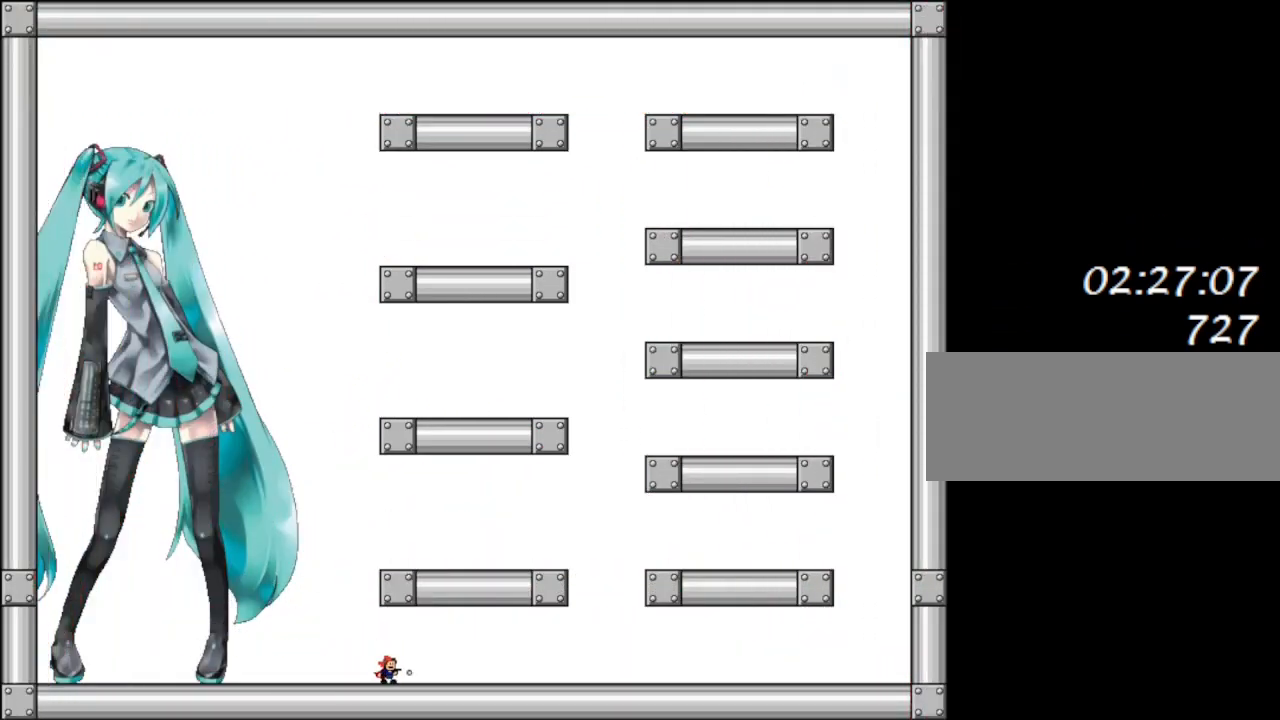
{"keys": [], "events": [[150, "z", "up"], [217, "z", "down"], [367, "z", "up"]]}
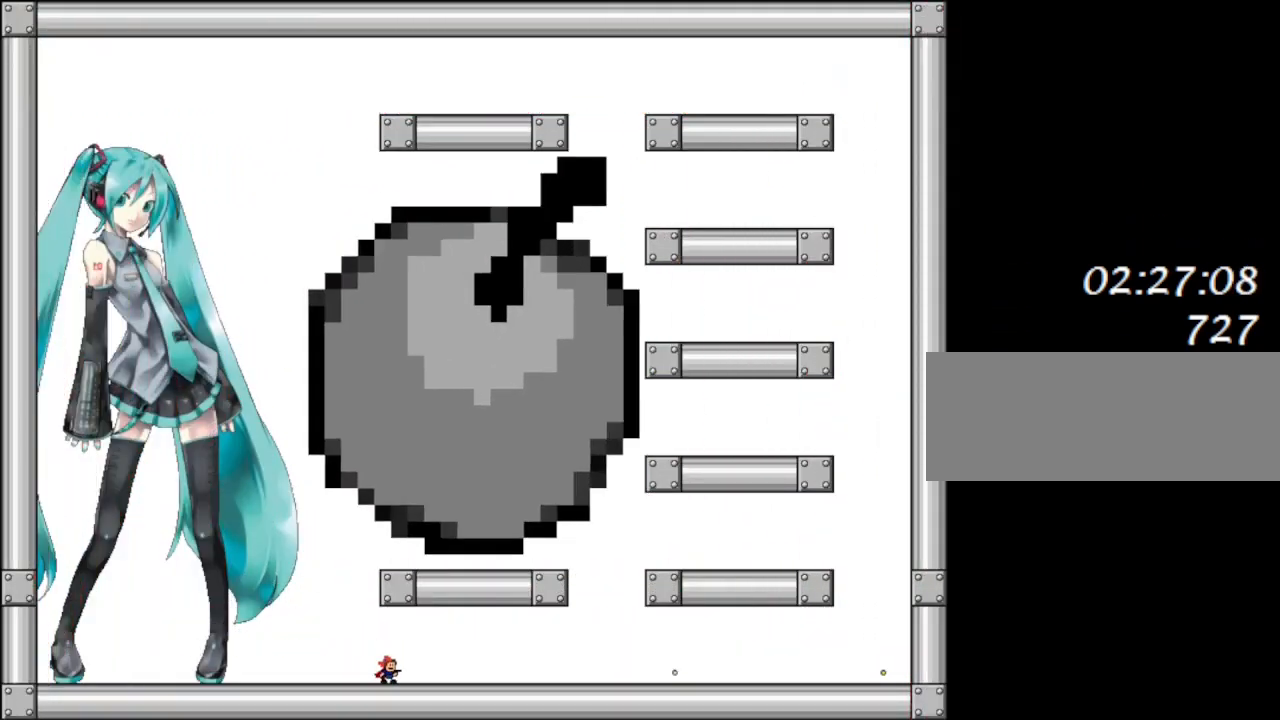
{"keys": [], "events": [[33, "z", "down"], [150, "z", "up"], [200, "z", "down"], [383, "z", "up"]]}
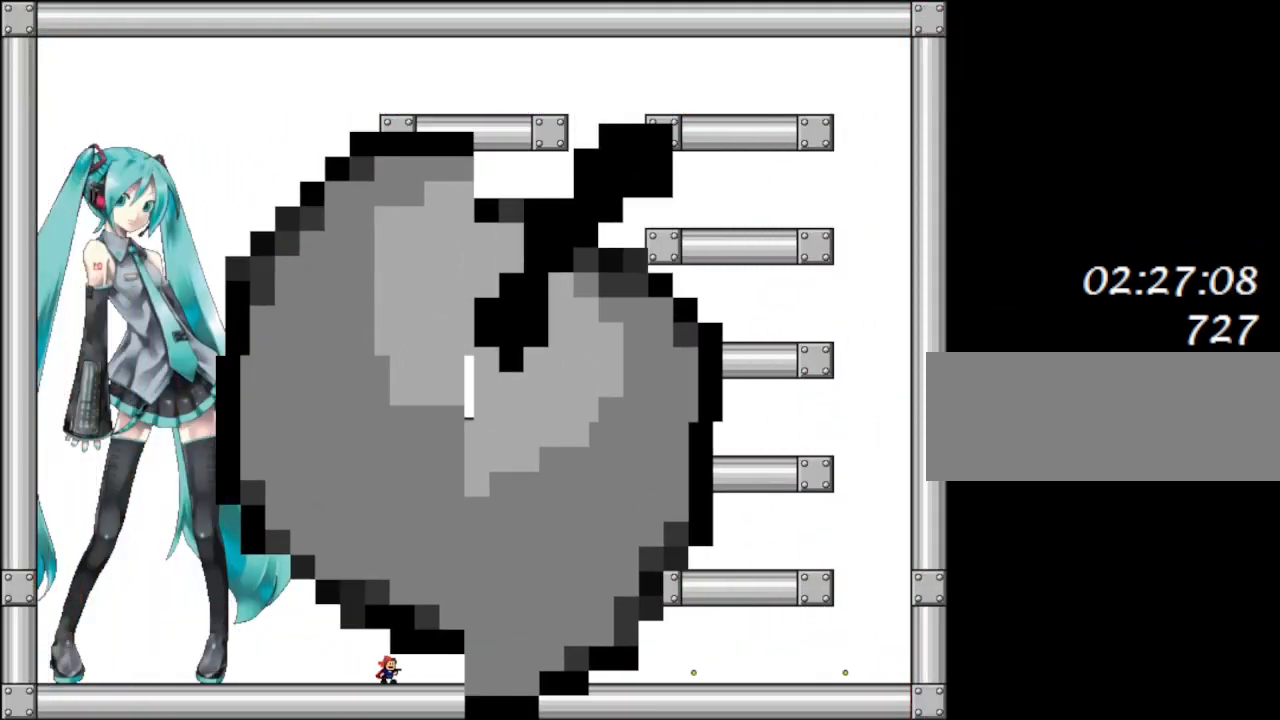
{"keys": ["z"], "events": [[17, "z", "down"], [200, "z", "up"], [333, "z", "down"]]}
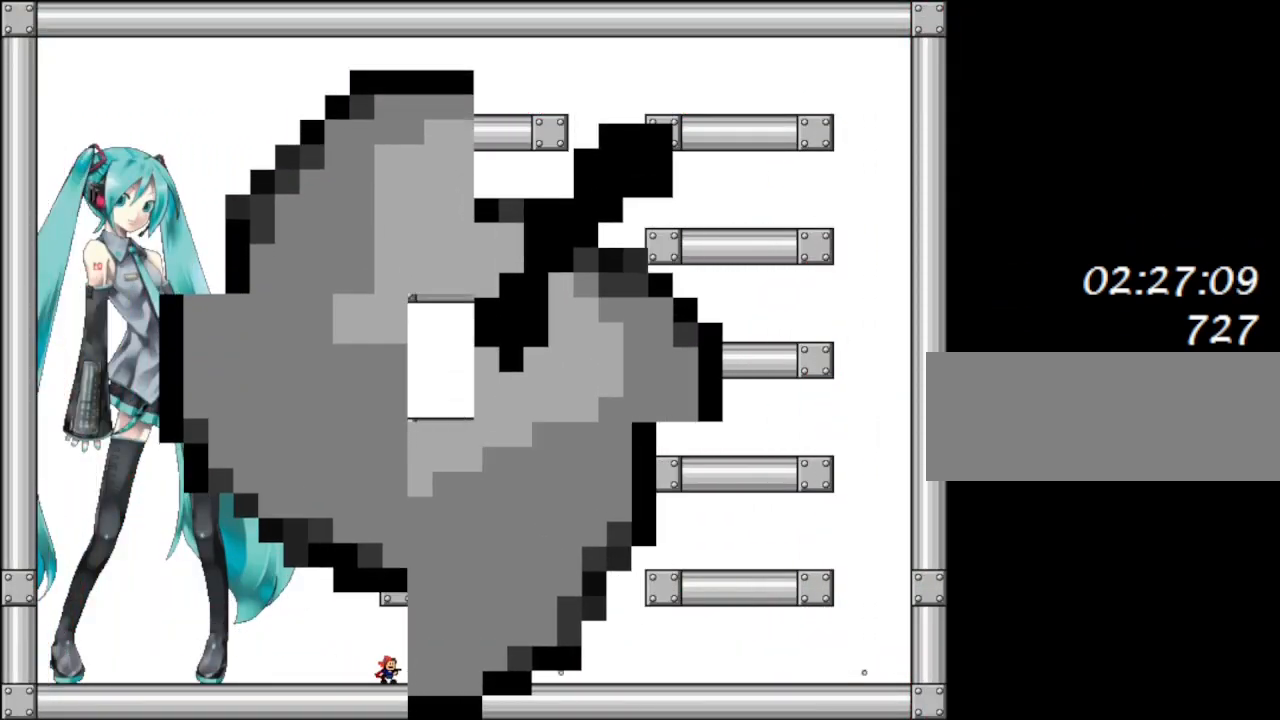
{"keys": ["left"], "events": [[17, "z", "up"], [217, "z", "down"], [383, "z", "up"], [450, "left", "down"]]}
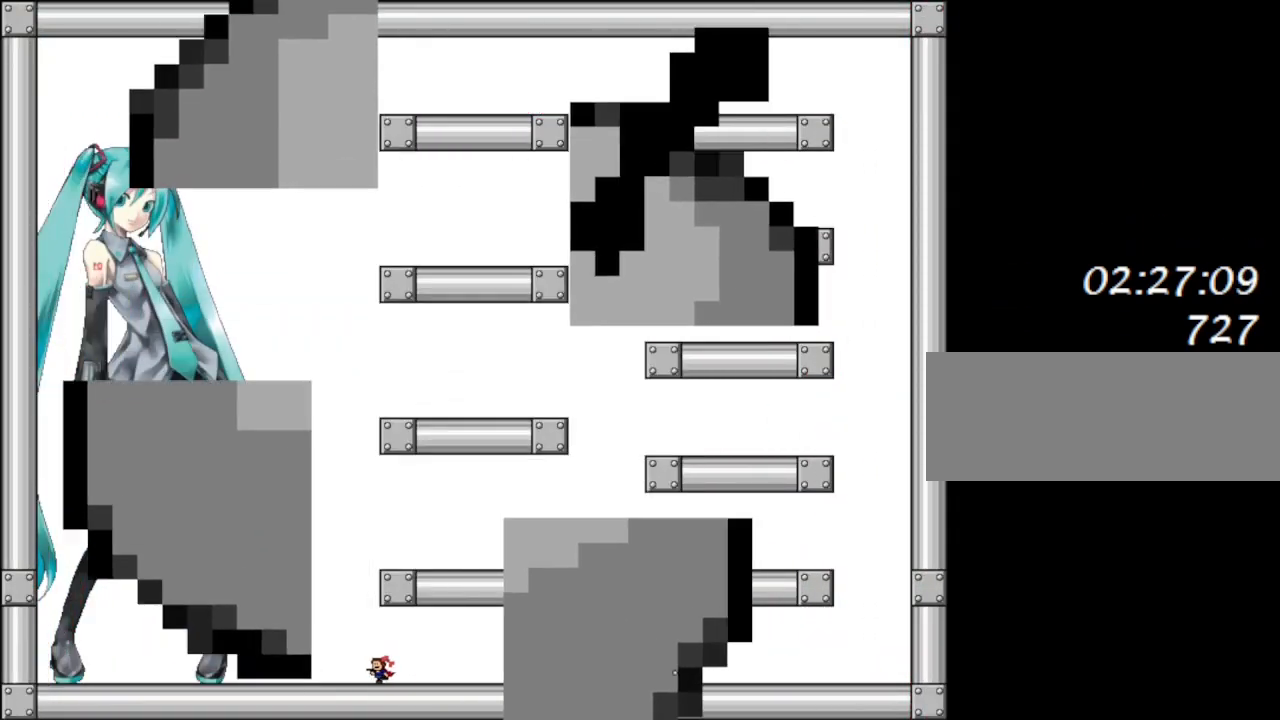
{"keys": [], "events": [[300, "left", "up"], [300, "right", "down"], [467, "right", "up"]]}
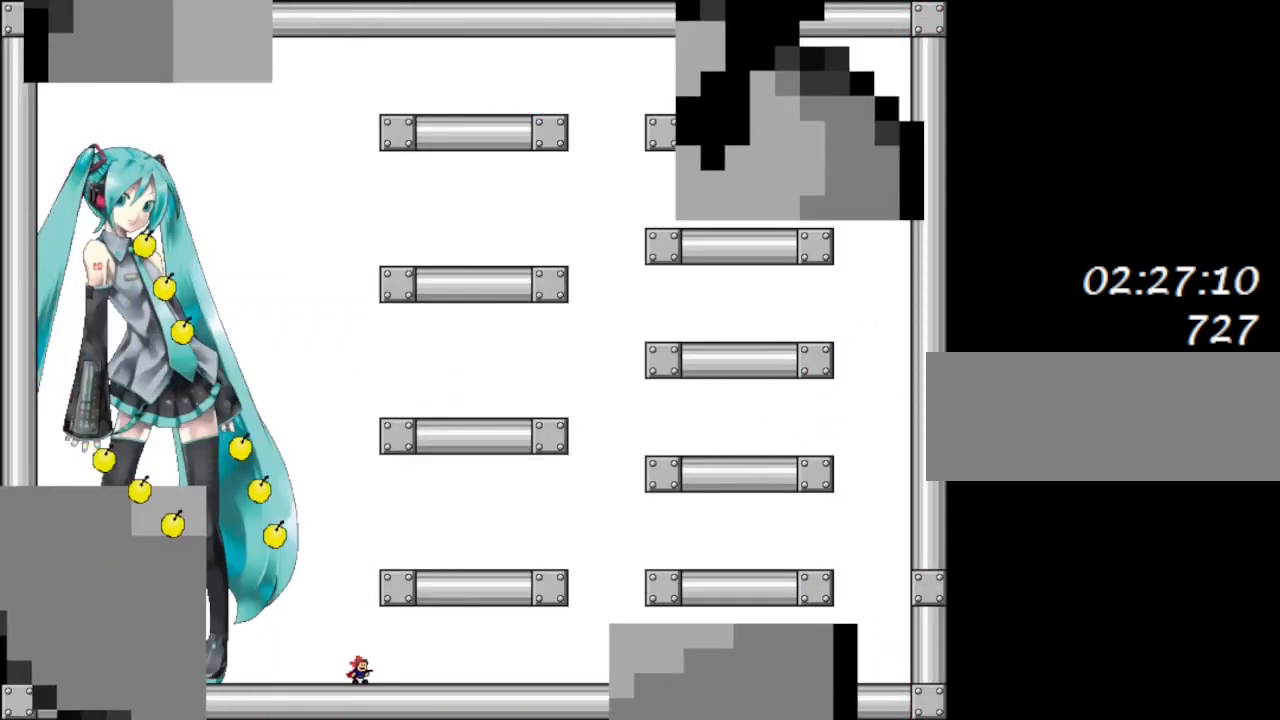
{"keys": [], "events": [[33, "right", "down"], [117, "right", "up"], [167, "right", "down"], [267, "right", "up"], [350, "right", "down"], [450, "right", "up"]]}
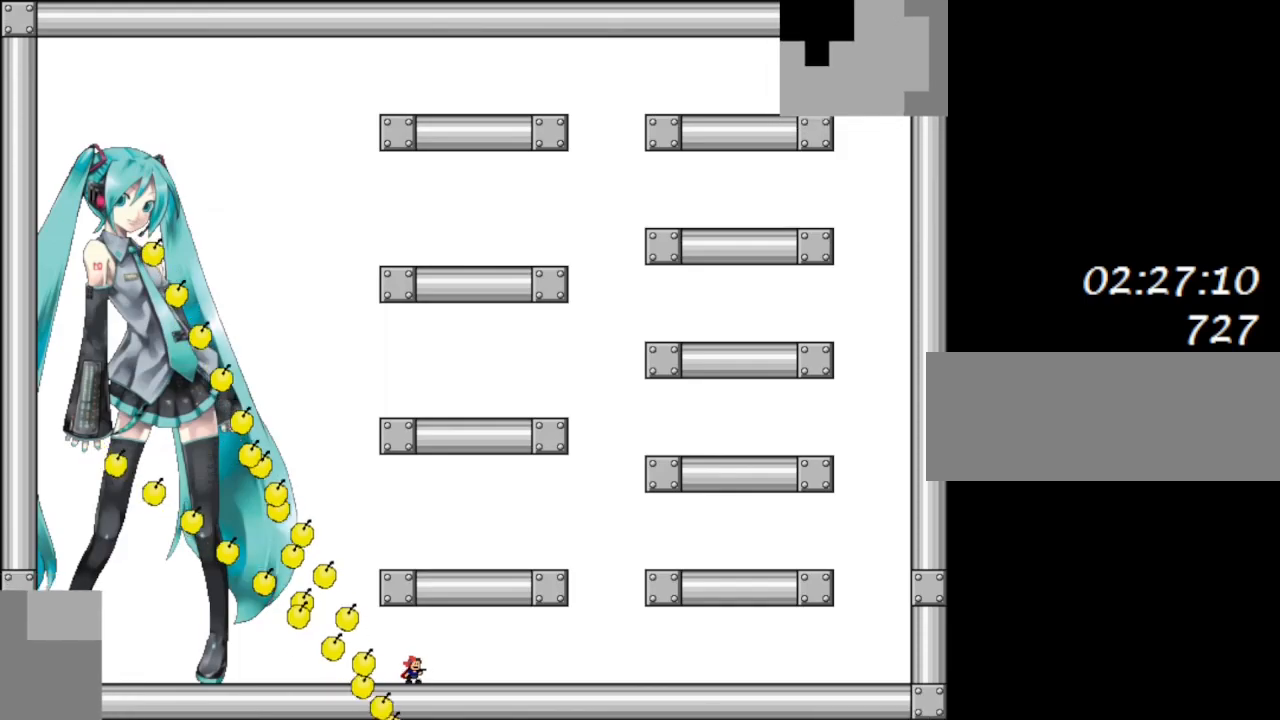
{"keys": ["right"], "events": [[17, "right", "down"], [117, "right", "up"], [150, "right", "down"], [250, "right", "up"], [317, "right", "down"], [417, "right", "up"], [483, "right", "down"]]}